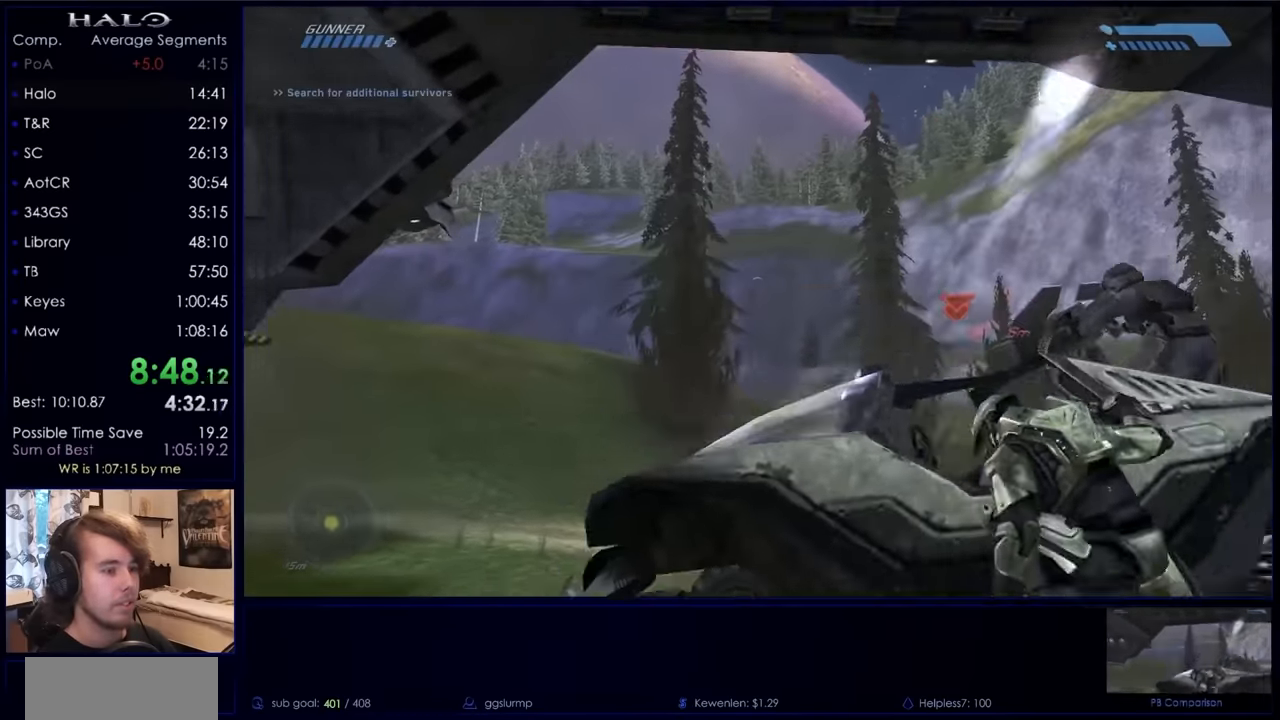
Gameplay with keyboard and mouse; each line is a JSON object with the keys and mouse buttons held at the frame after it. "events" lists presses ("down") and releases ("up") of "a", "c", "ctrl", "d", "down", "e", "f", "q", "r", "return", "s", "space", "up", "w", "x", "z", "mouse_left", "mouse_right", "mouse_mb4" and "mouse_mb5" between this image and that frame as [ms after this image, input, new state], when the widget could be followed in between. "mouse_left", "mouse_right", "mouse_mb4", "mouse_mb5" = the "left", "right", "mb4", "mb5" buttons of the "mouse" list. No other keys are recorded. Not read: mouse_move.
{"keys": ["w"], "mouse": [], "events": []}
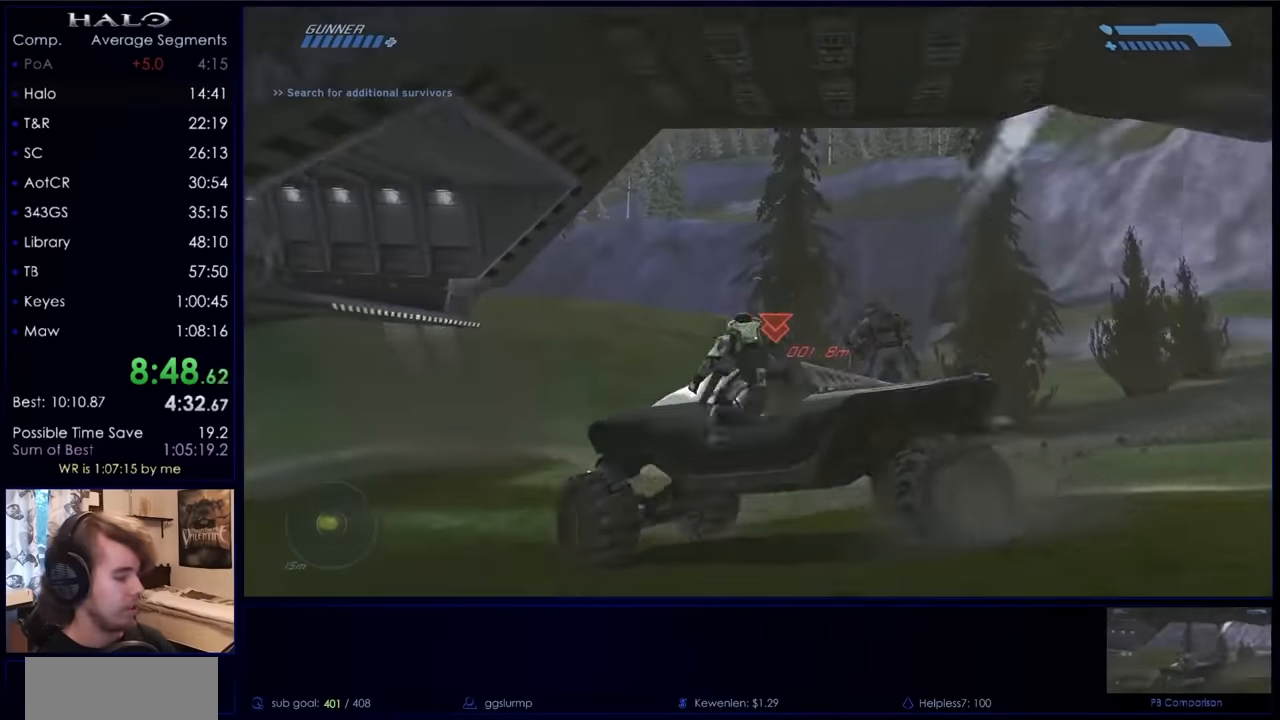
{"keys": ["w"], "mouse": [], "events": []}
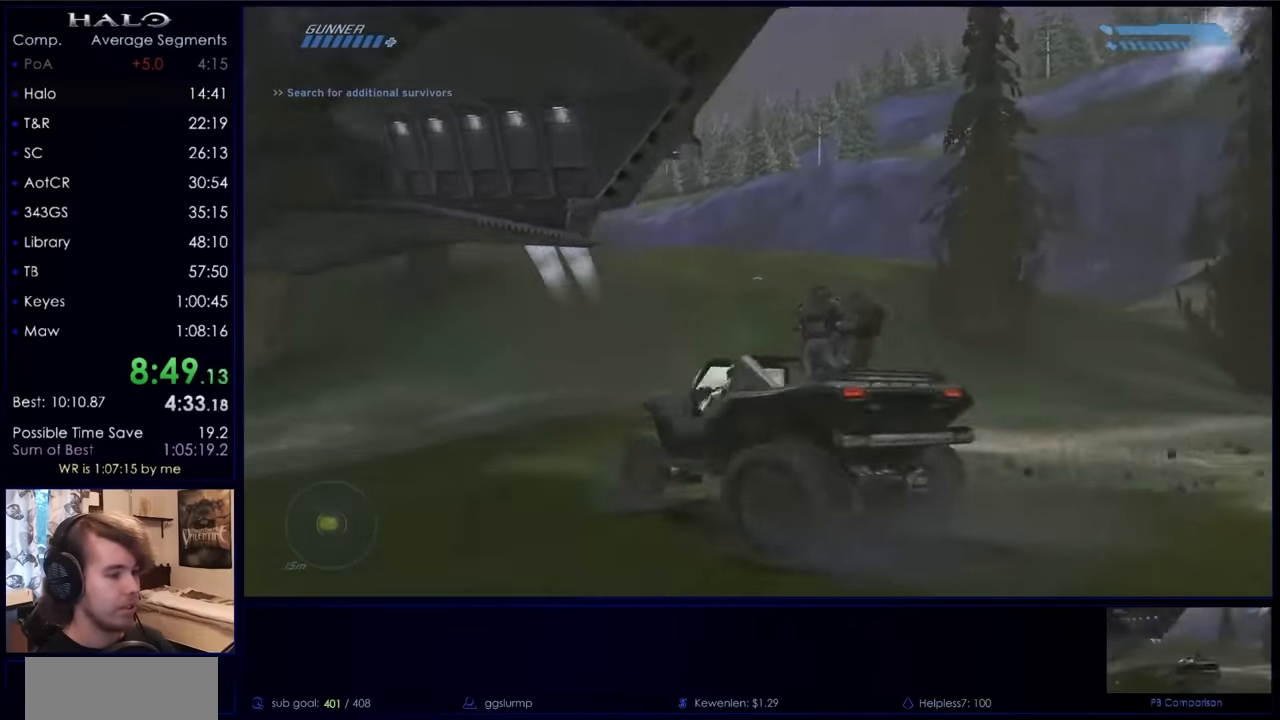
{"keys": ["w"], "mouse": [], "events": []}
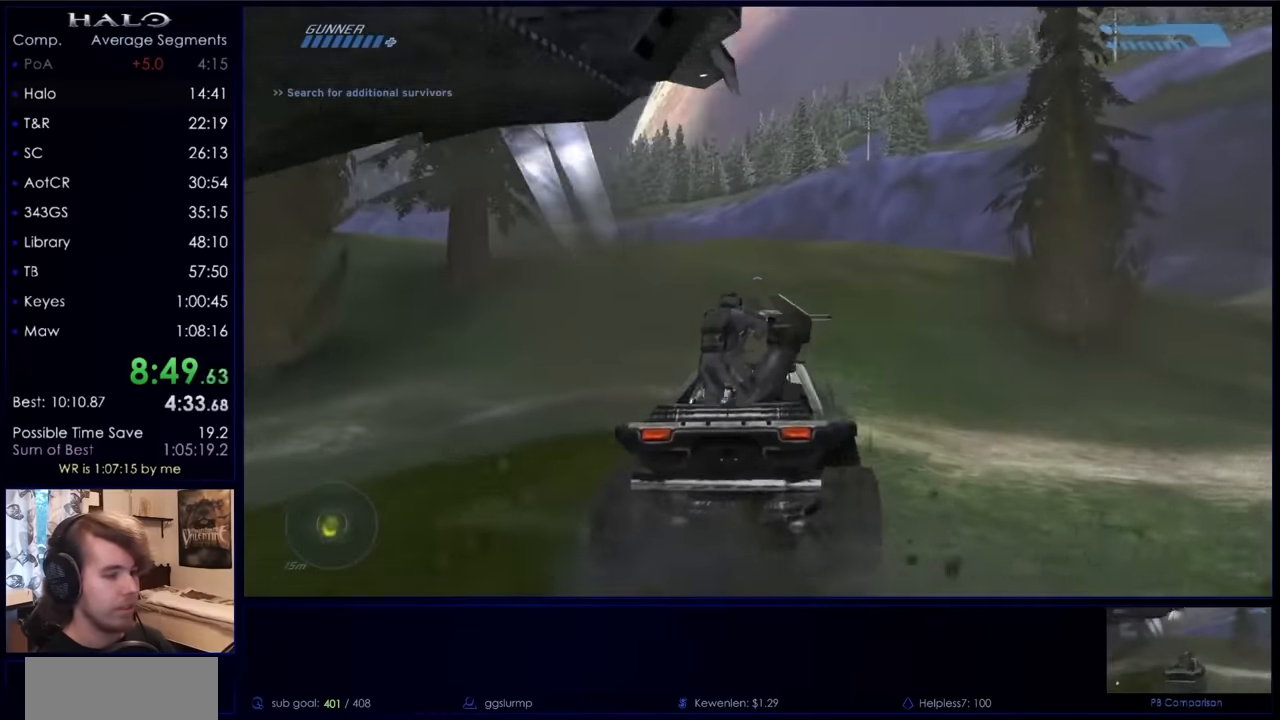
{"keys": ["w"], "mouse": [], "events": []}
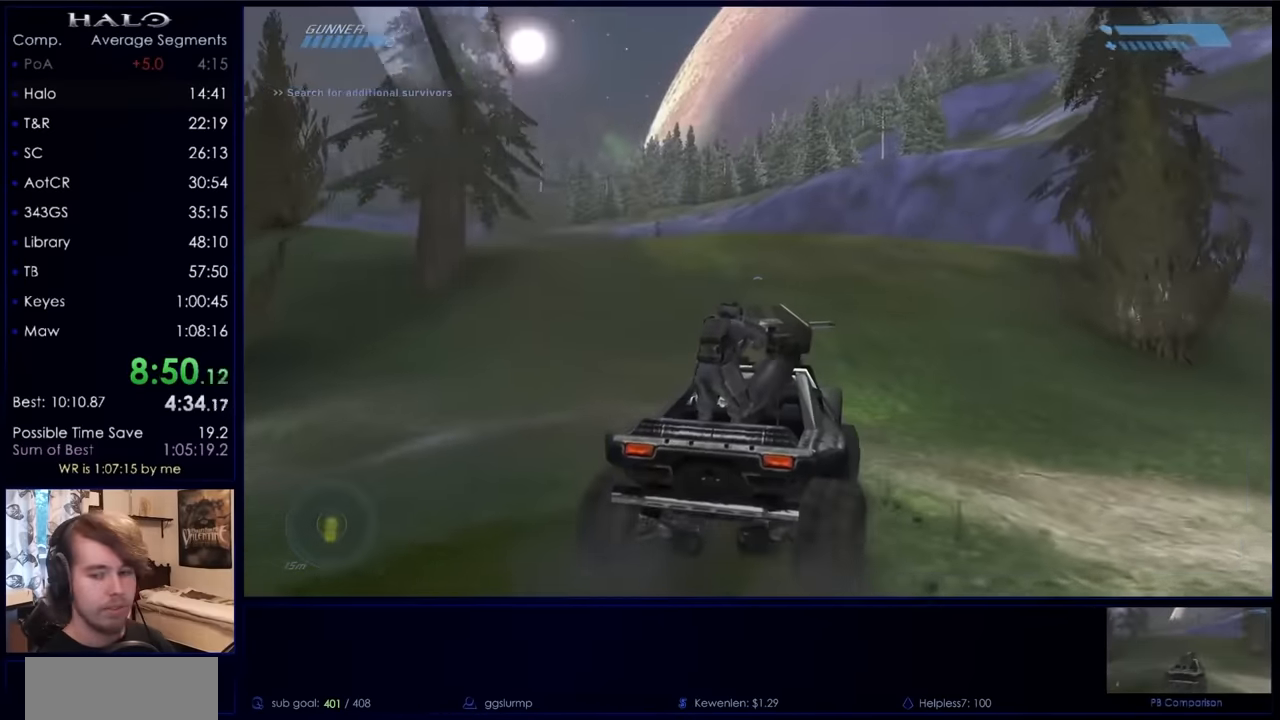
{"keys": ["w"], "mouse": [], "events": []}
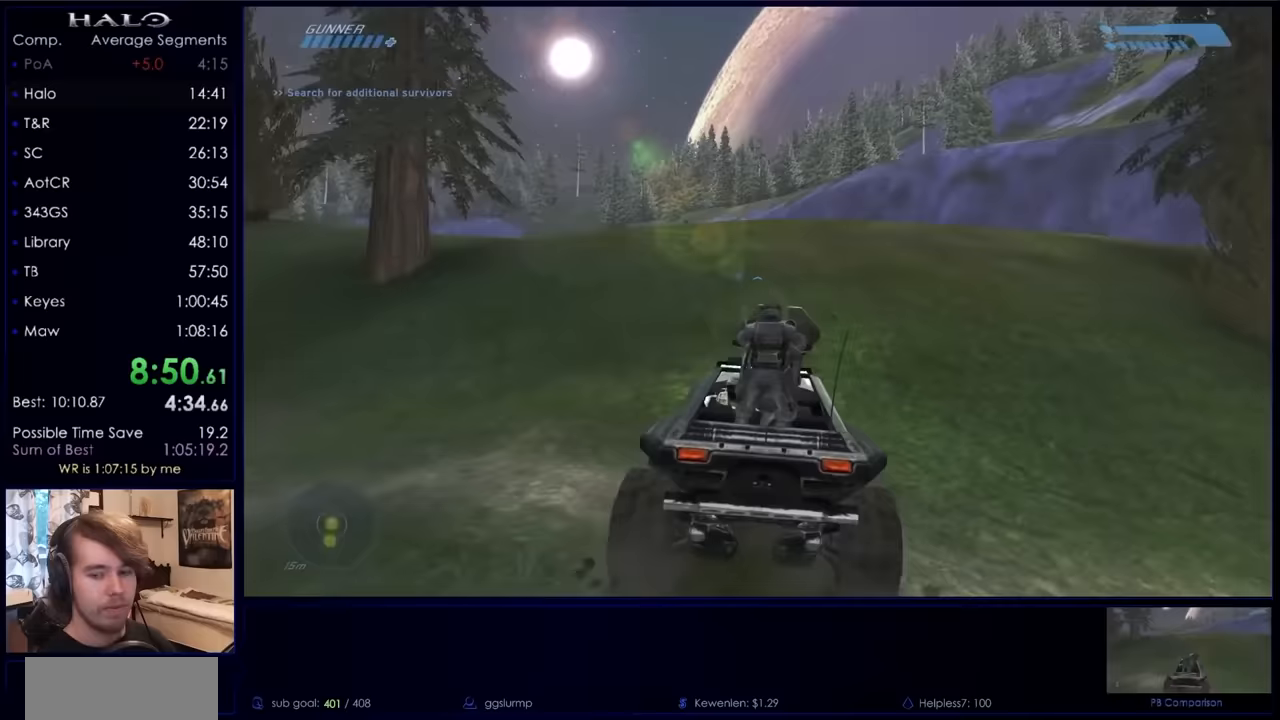
{"keys": ["w"], "mouse": [], "events": []}
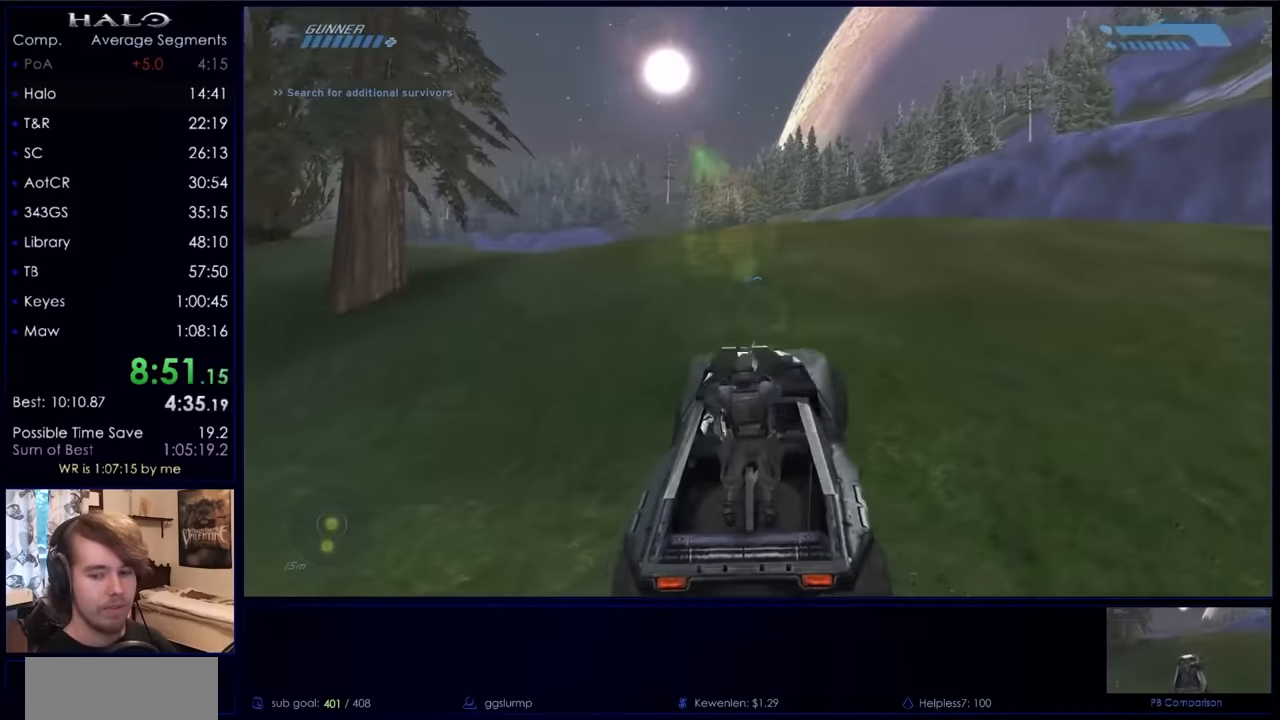
{"keys": ["w"], "mouse": [], "events": []}
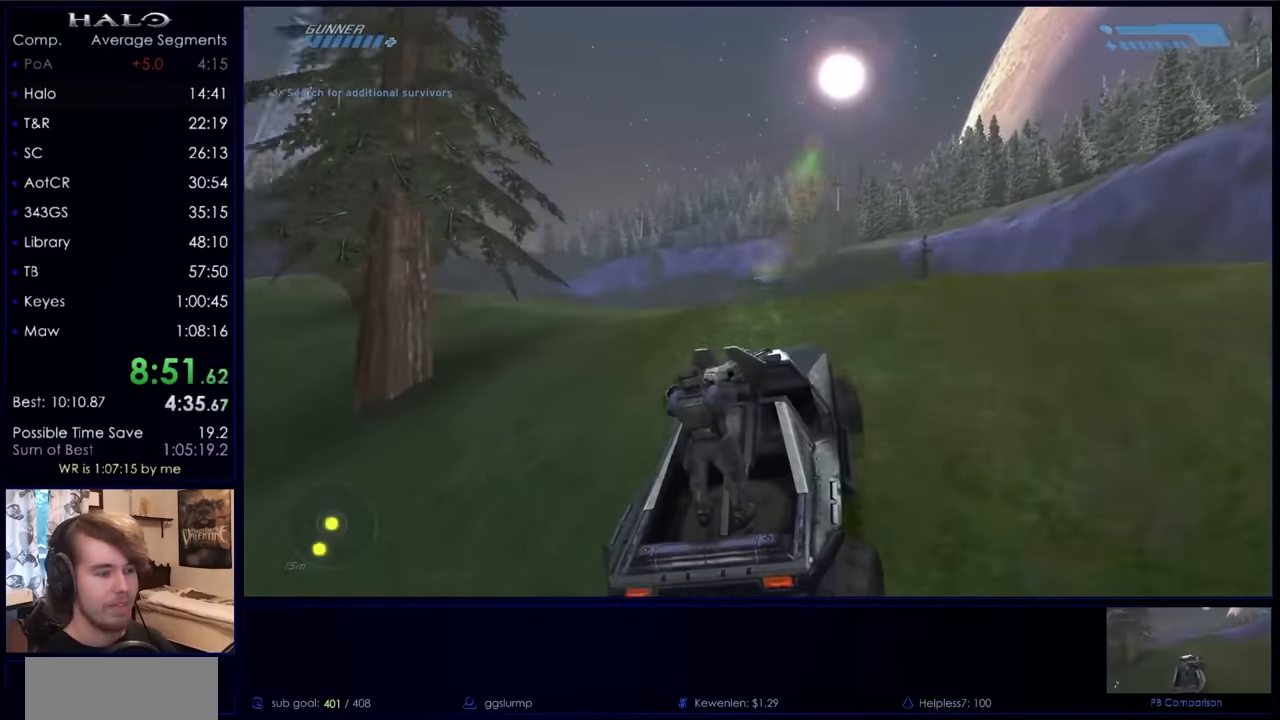
{"keys": ["w"], "mouse": [], "events": []}
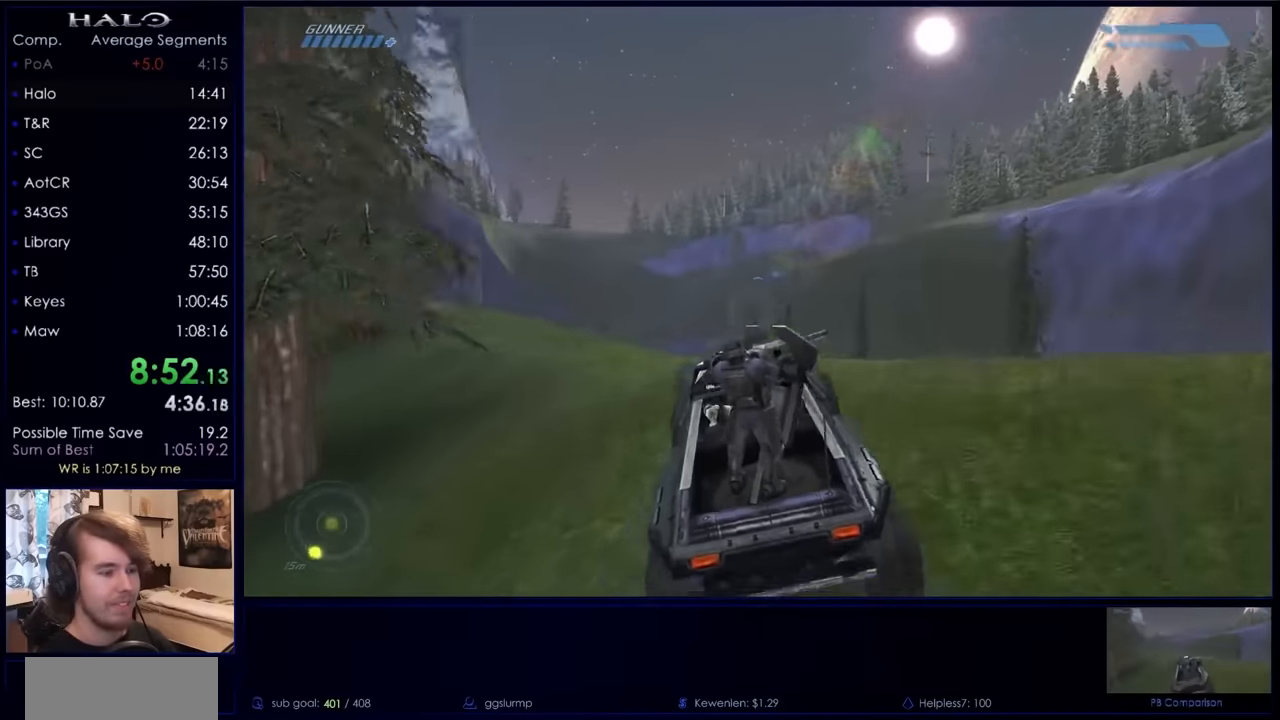
{"keys": ["w"], "mouse": [], "events": []}
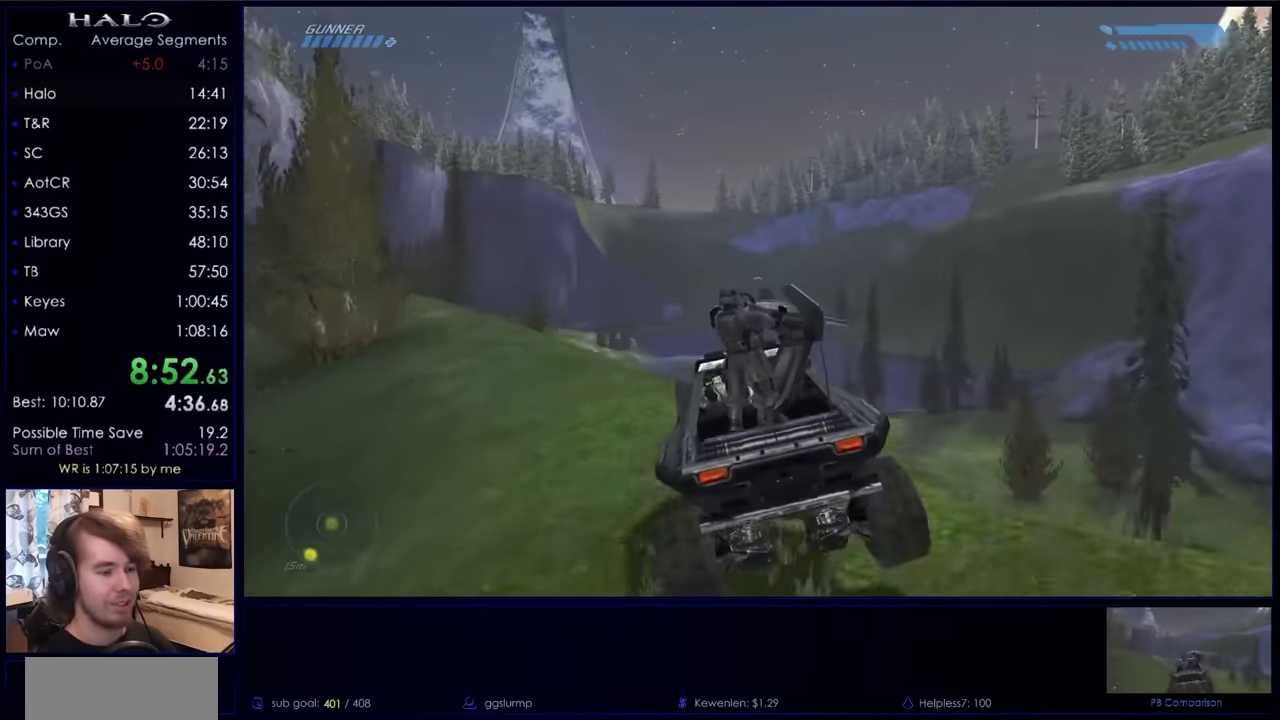
{"keys": ["w"], "mouse": [], "events": []}
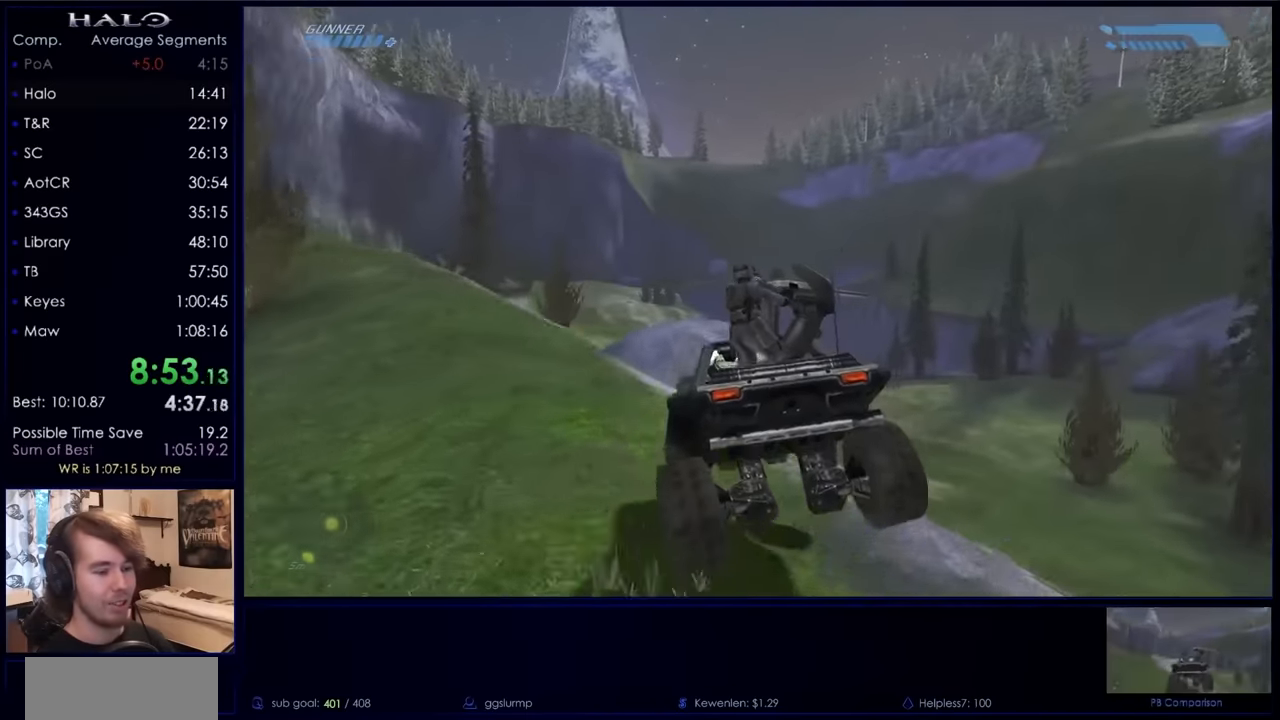
{"keys": ["w"], "mouse": [], "events": []}
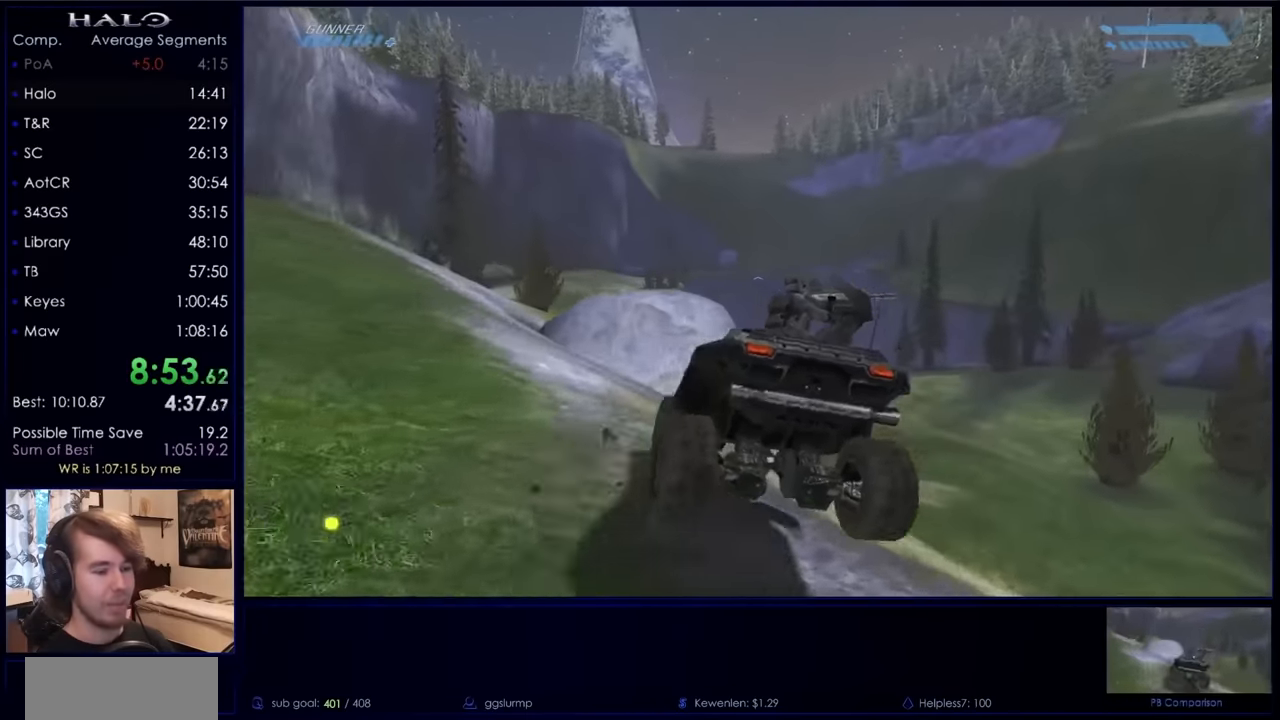
{"keys": ["w"], "mouse": [], "events": []}
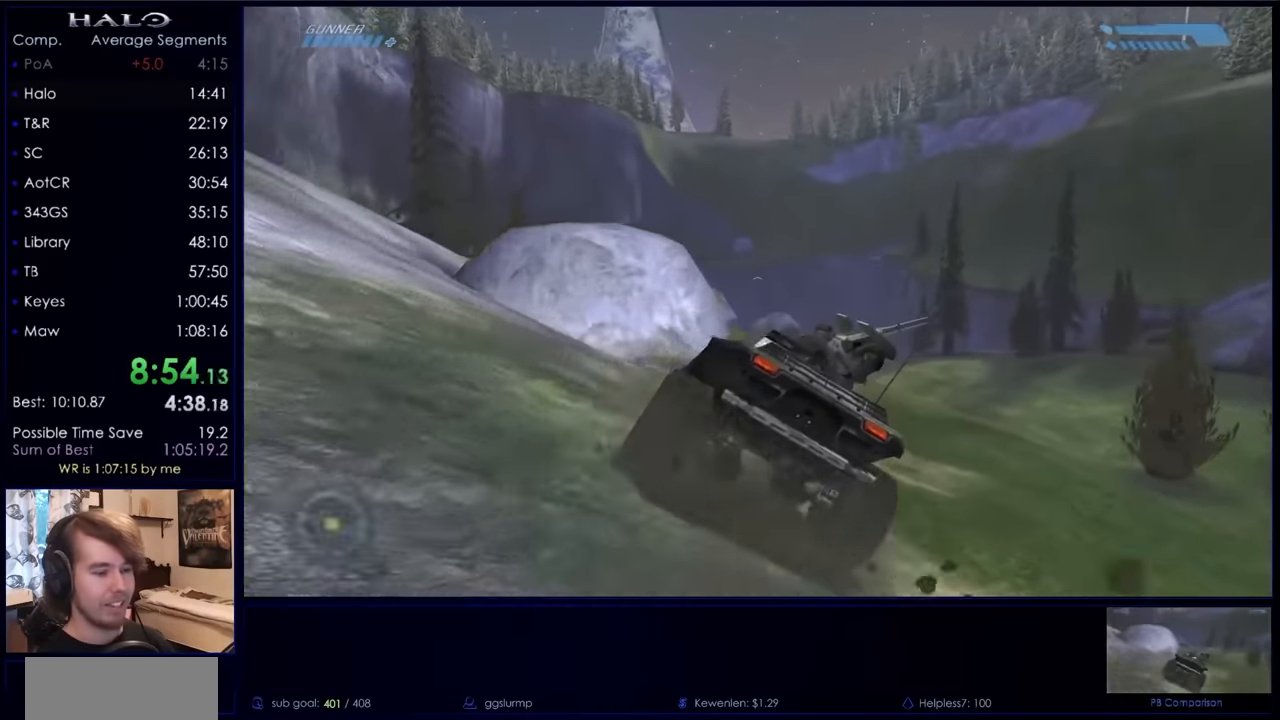
{"keys": ["w"], "mouse": [], "events": []}
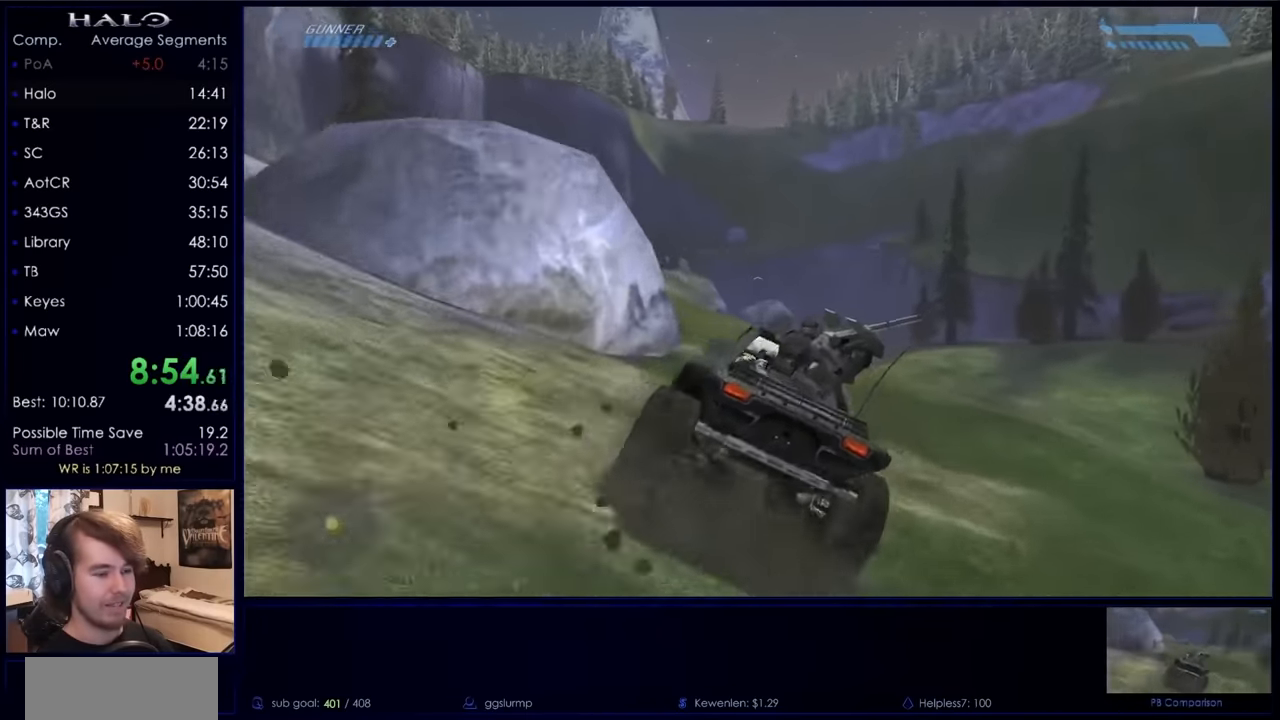
{"keys": ["w"], "mouse": [], "events": []}
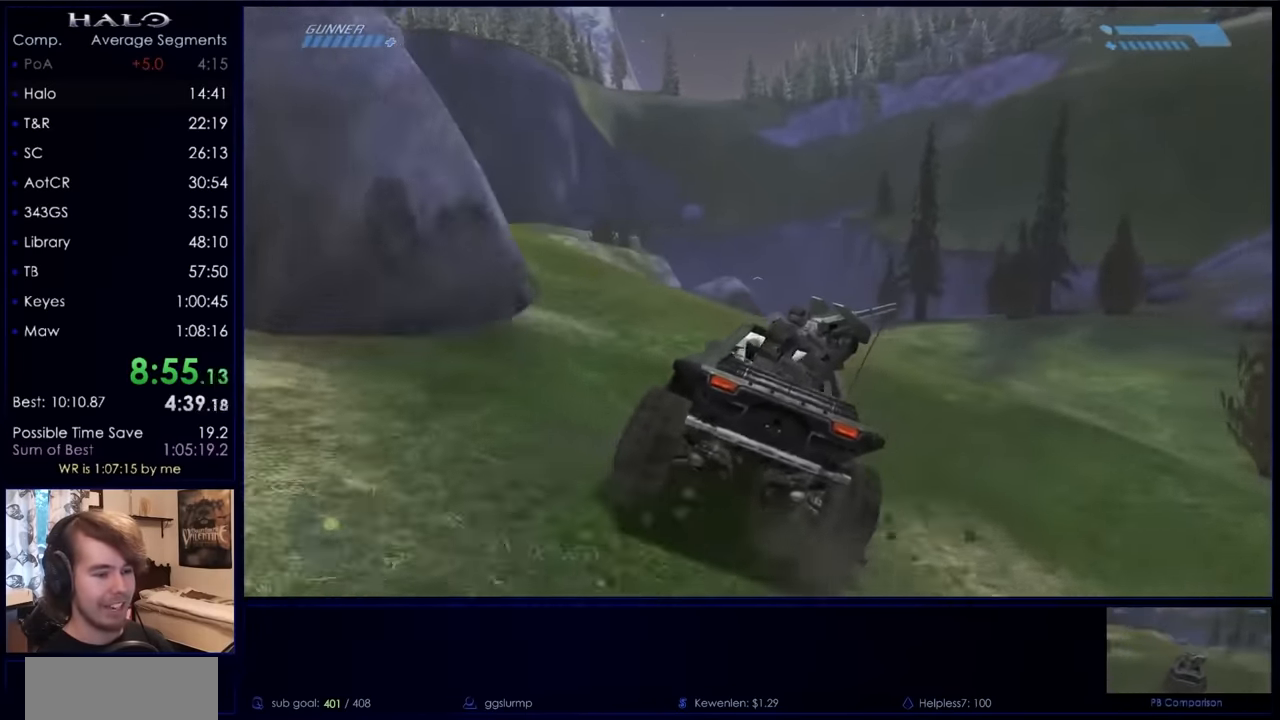
{"keys": ["w"], "mouse": [], "events": []}
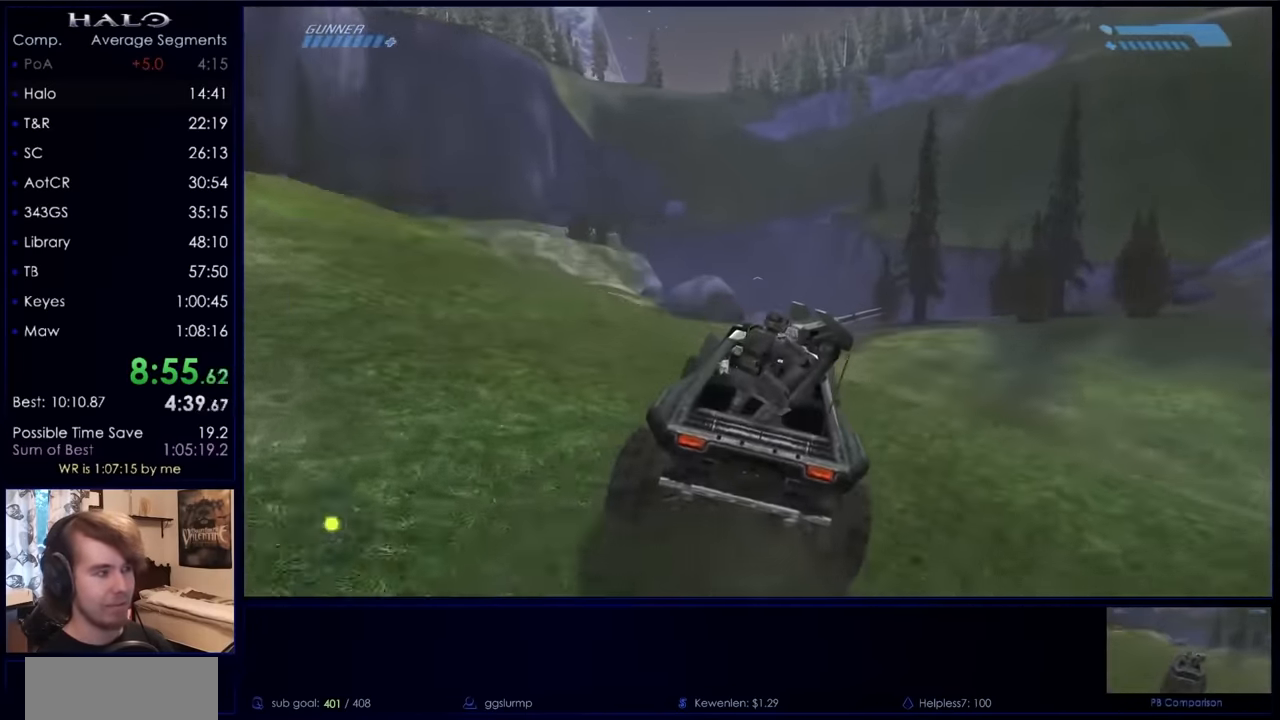
{"keys": ["w"], "mouse": [], "events": []}
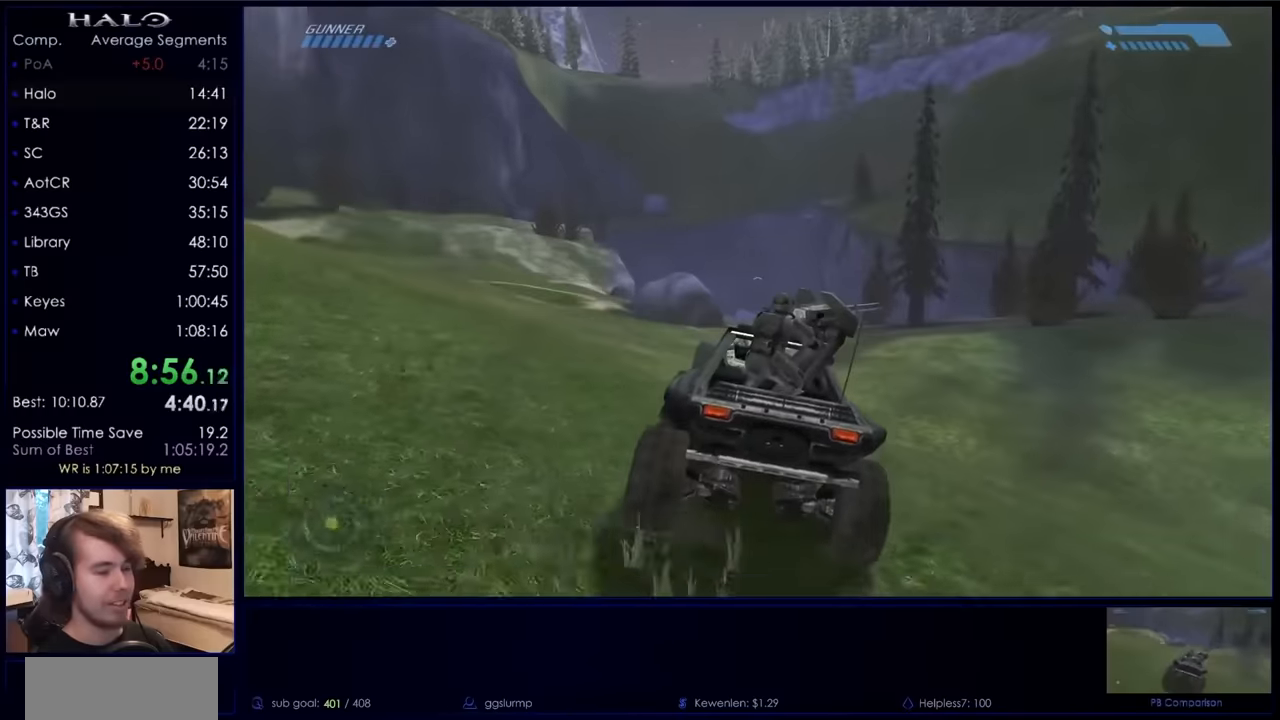
{"keys": ["w"], "mouse": [], "events": []}
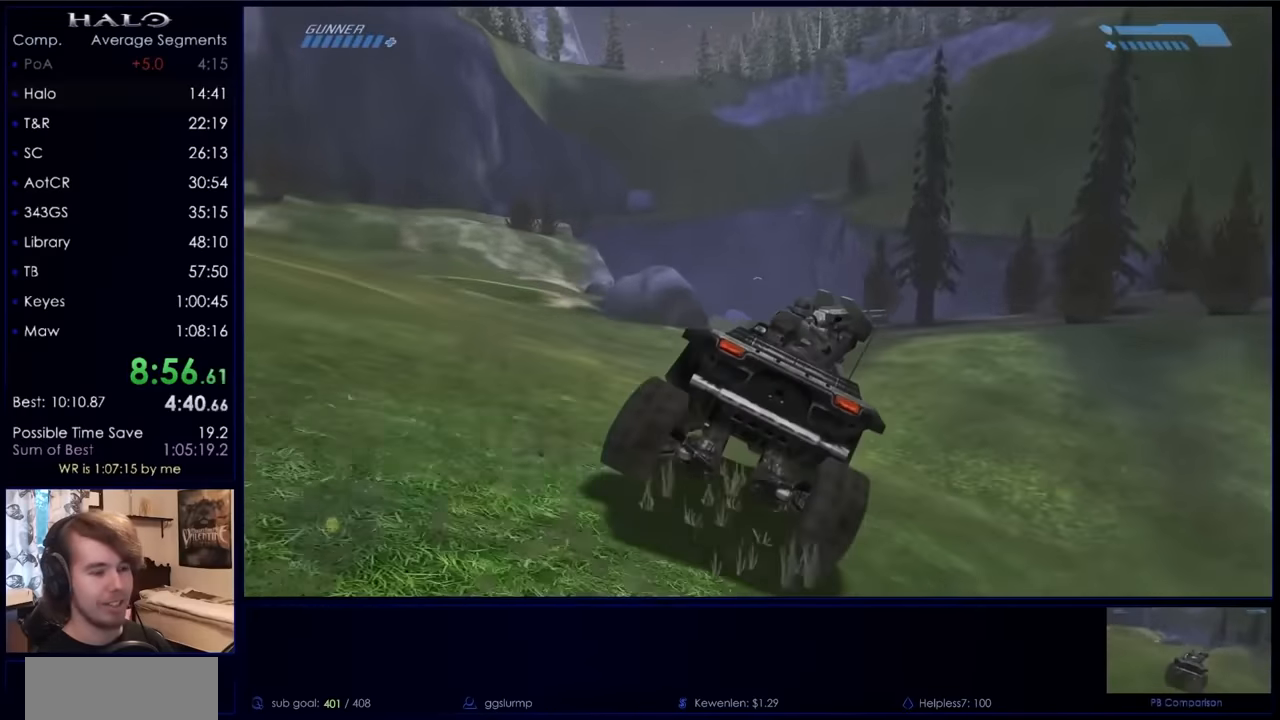
{"keys": ["w"], "mouse": [], "events": []}
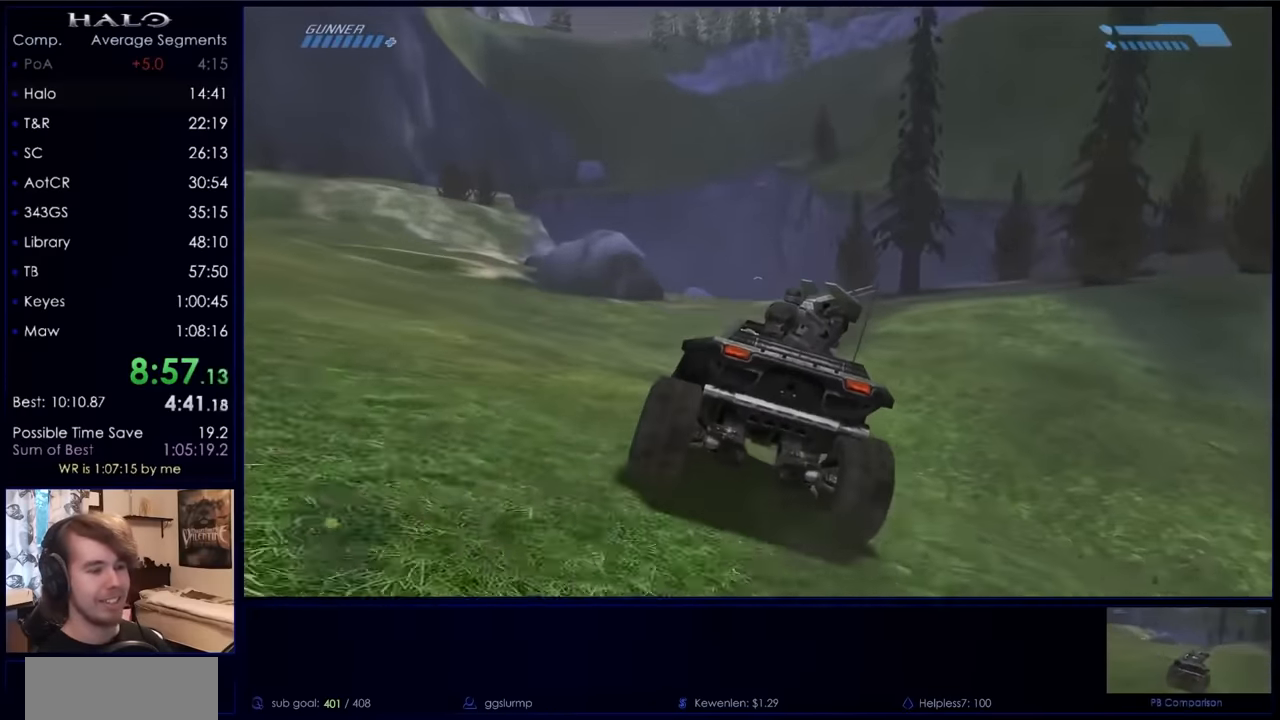
{"keys": ["w"], "mouse": [], "events": []}
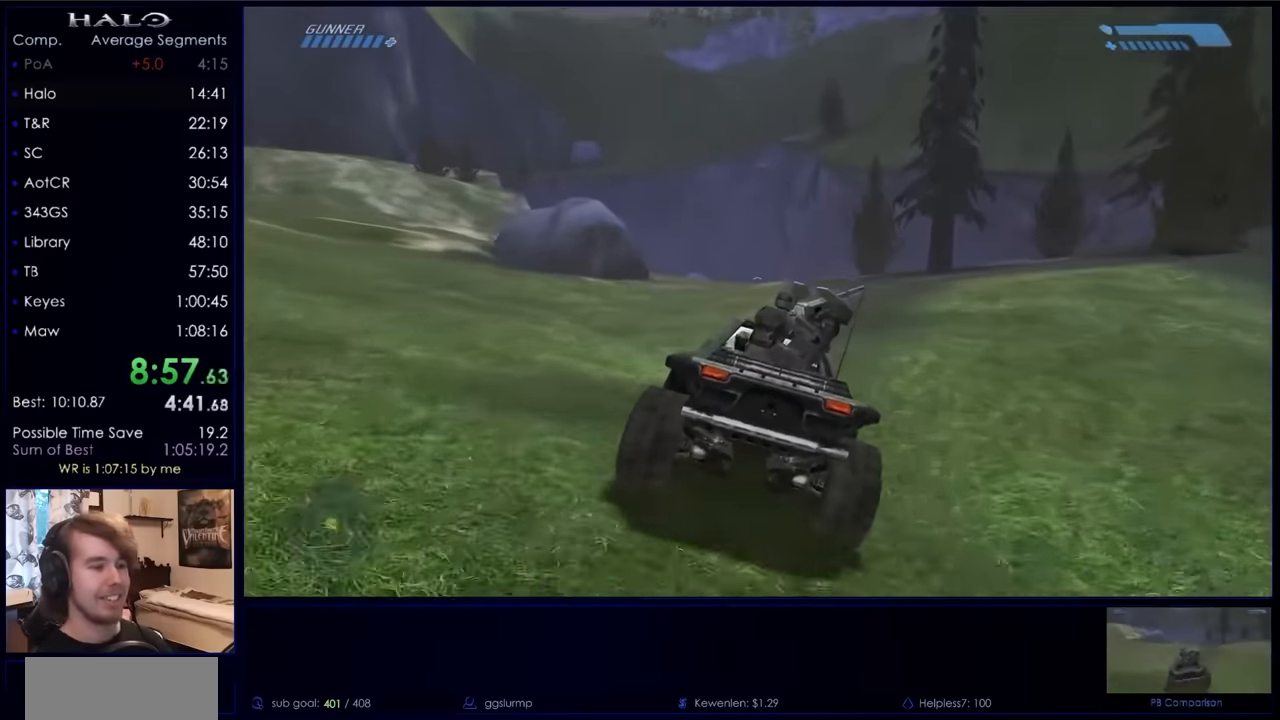
{"keys": ["w"], "mouse": [], "events": []}
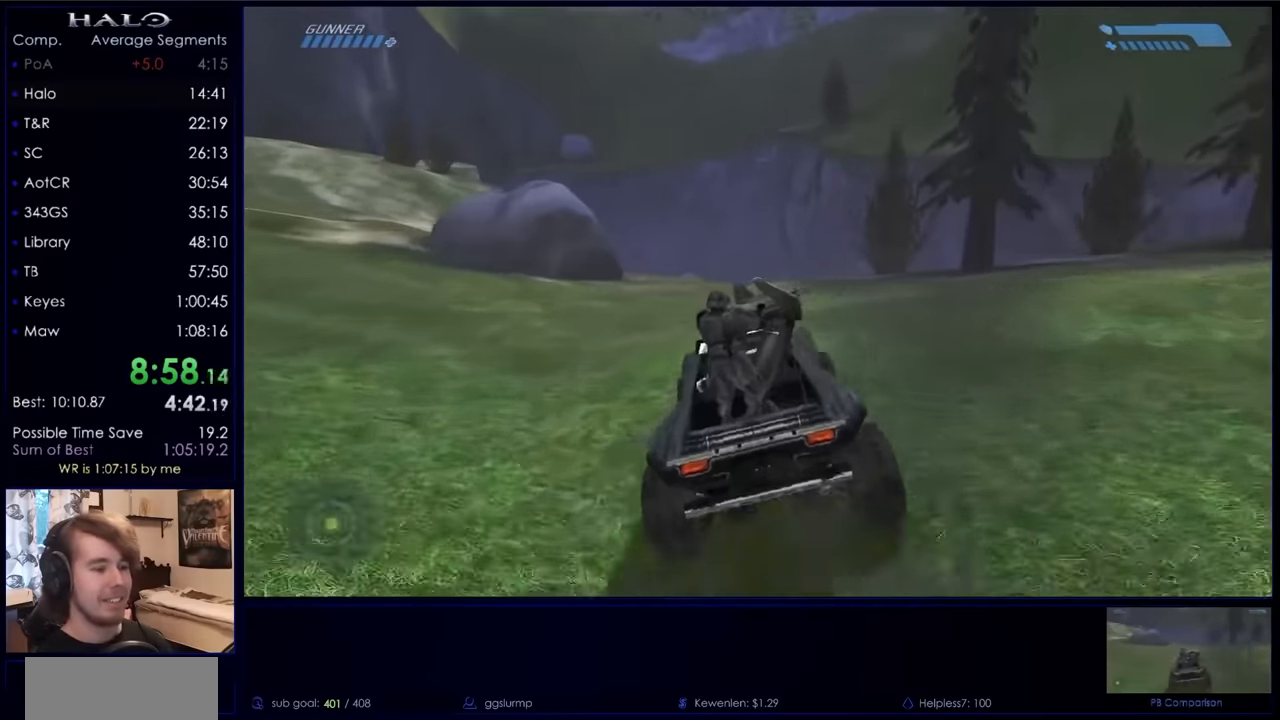
{"keys": ["w"], "mouse": [], "events": []}
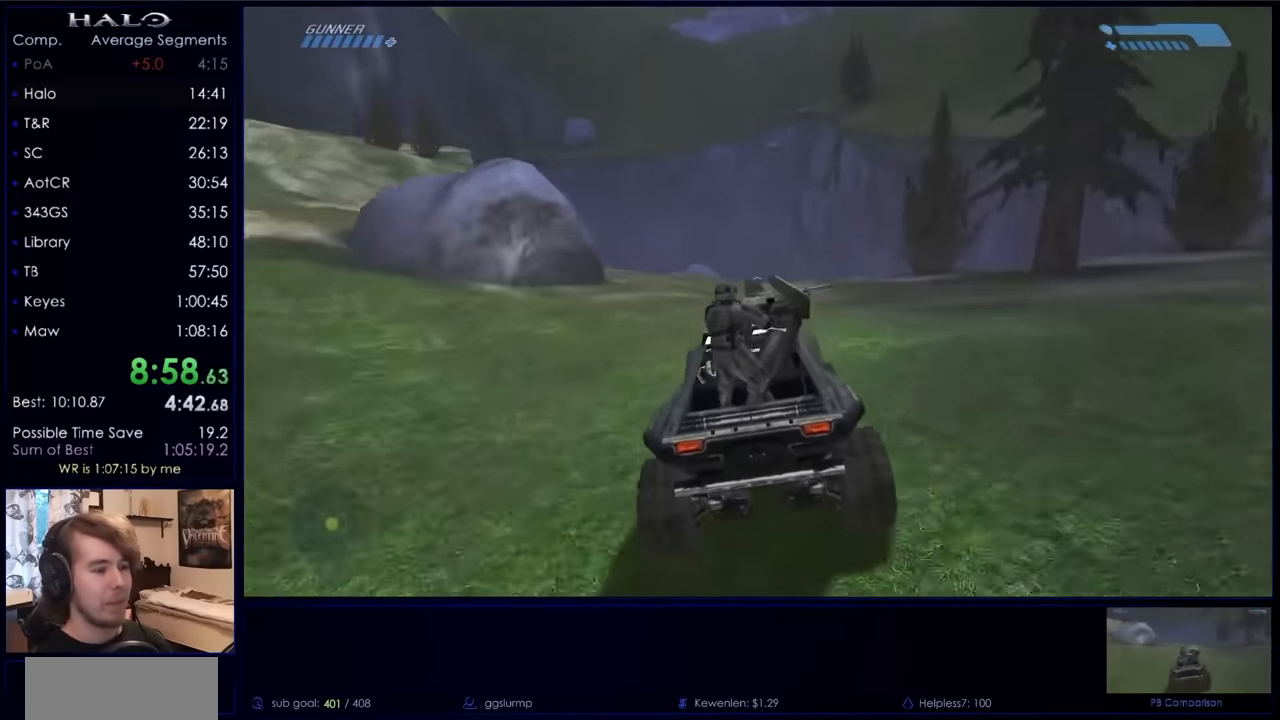
{"keys": ["w"], "mouse": [], "events": []}
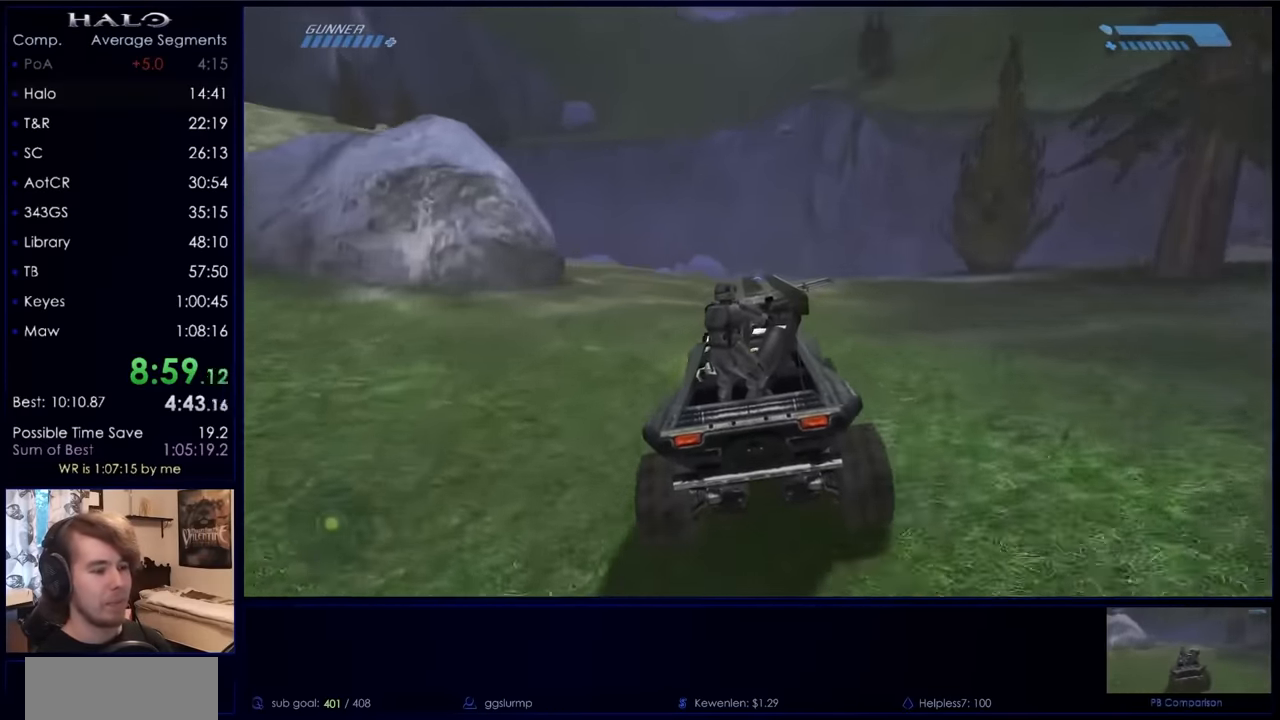
{"keys": ["w"], "mouse": [], "events": []}
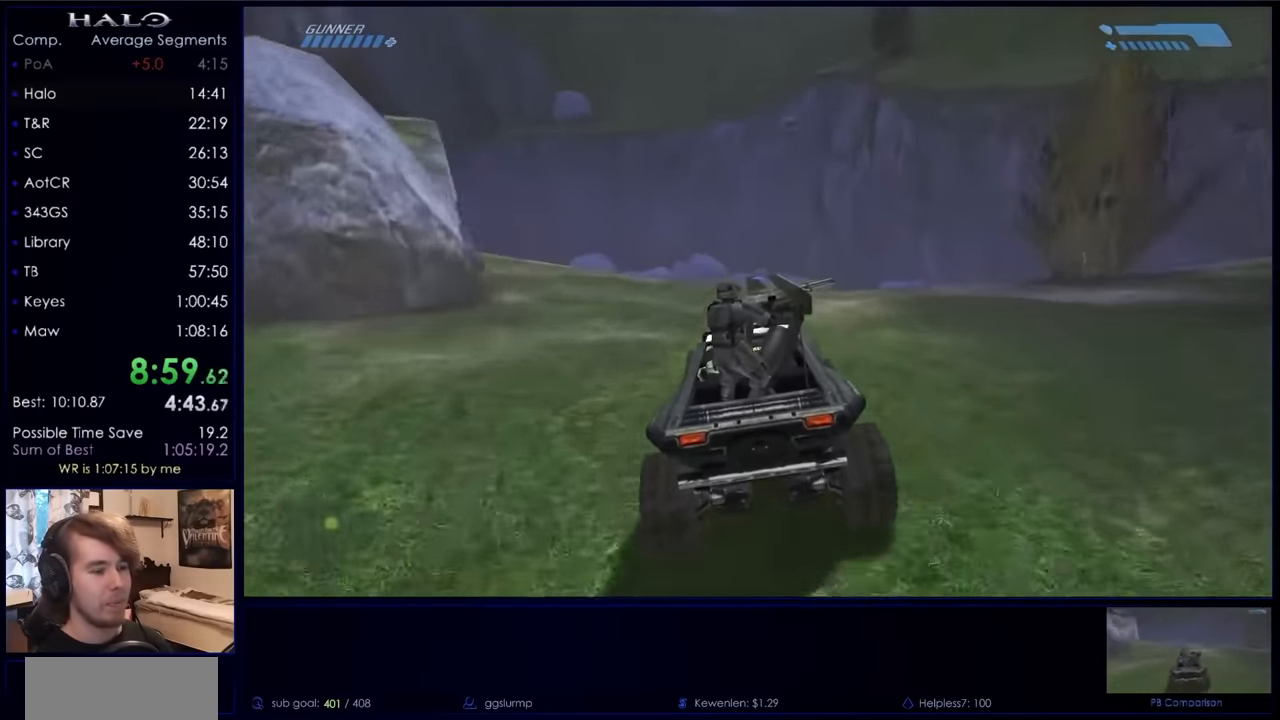
{"keys": ["w"], "mouse": [], "events": []}
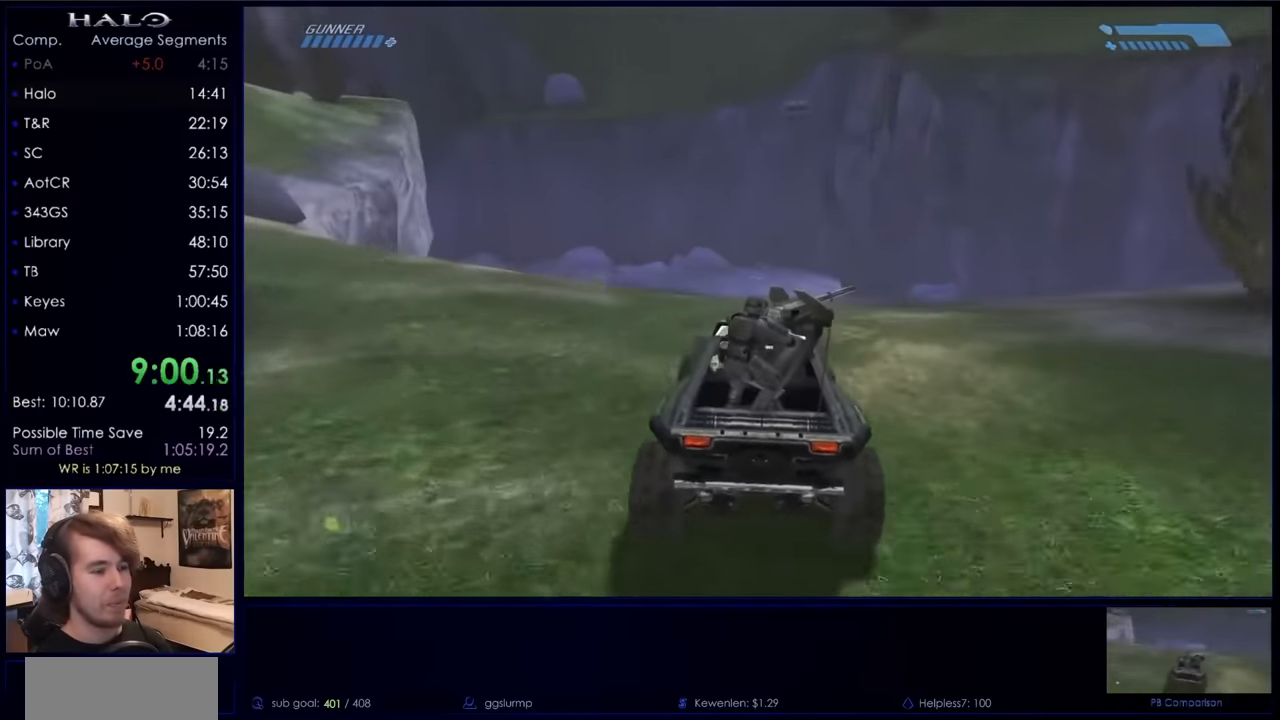
{"keys": ["w"], "mouse": [], "events": []}
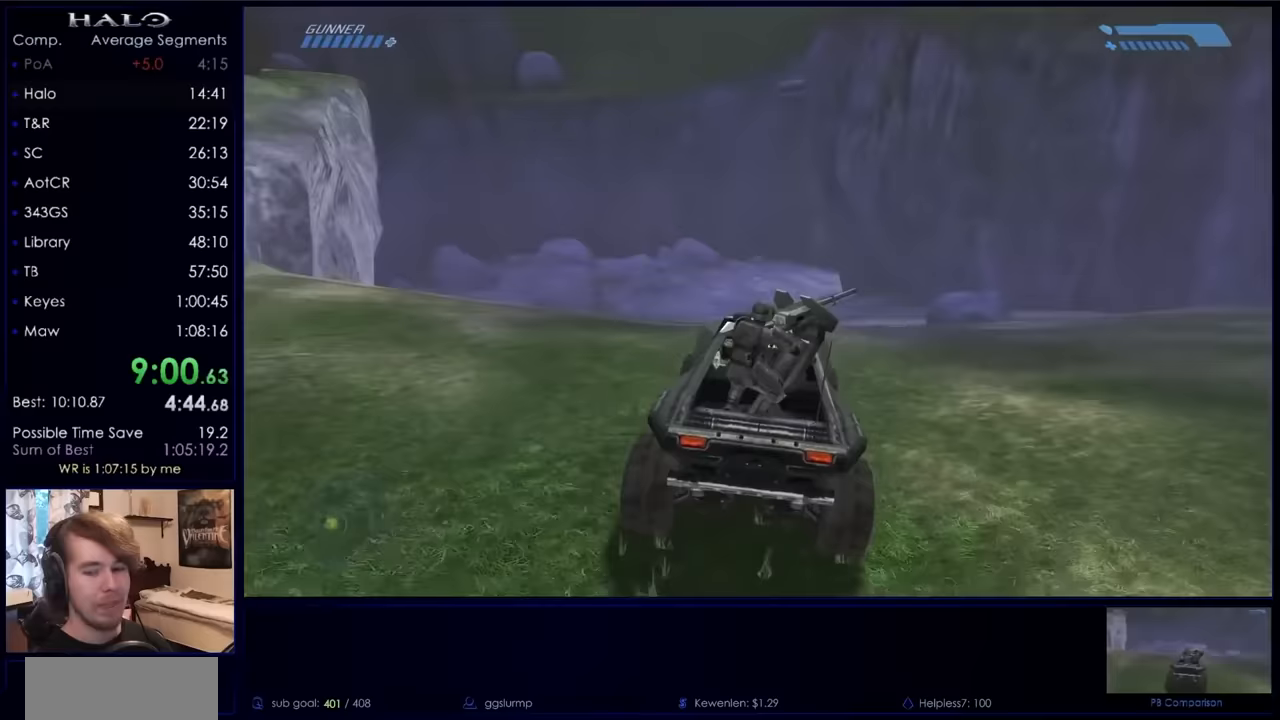
{"keys": ["w"], "mouse": [], "events": []}
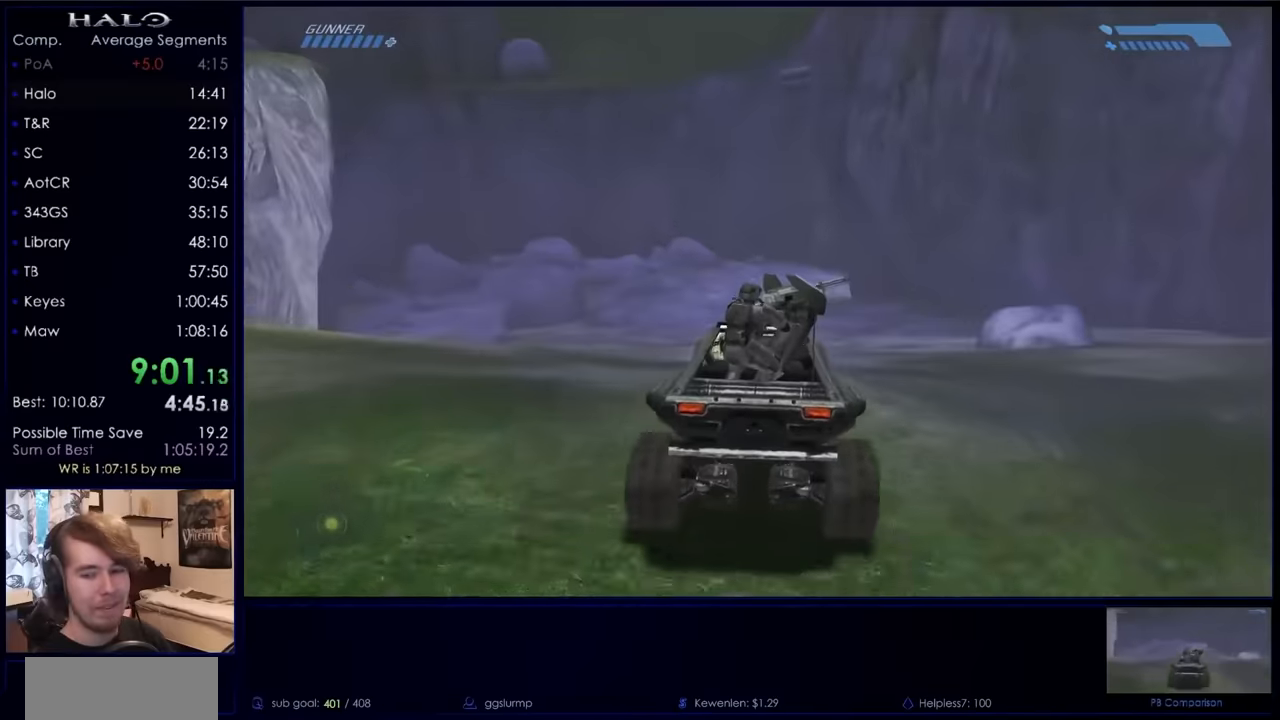
{"keys": ["w"], "mouse": [], "events": []}
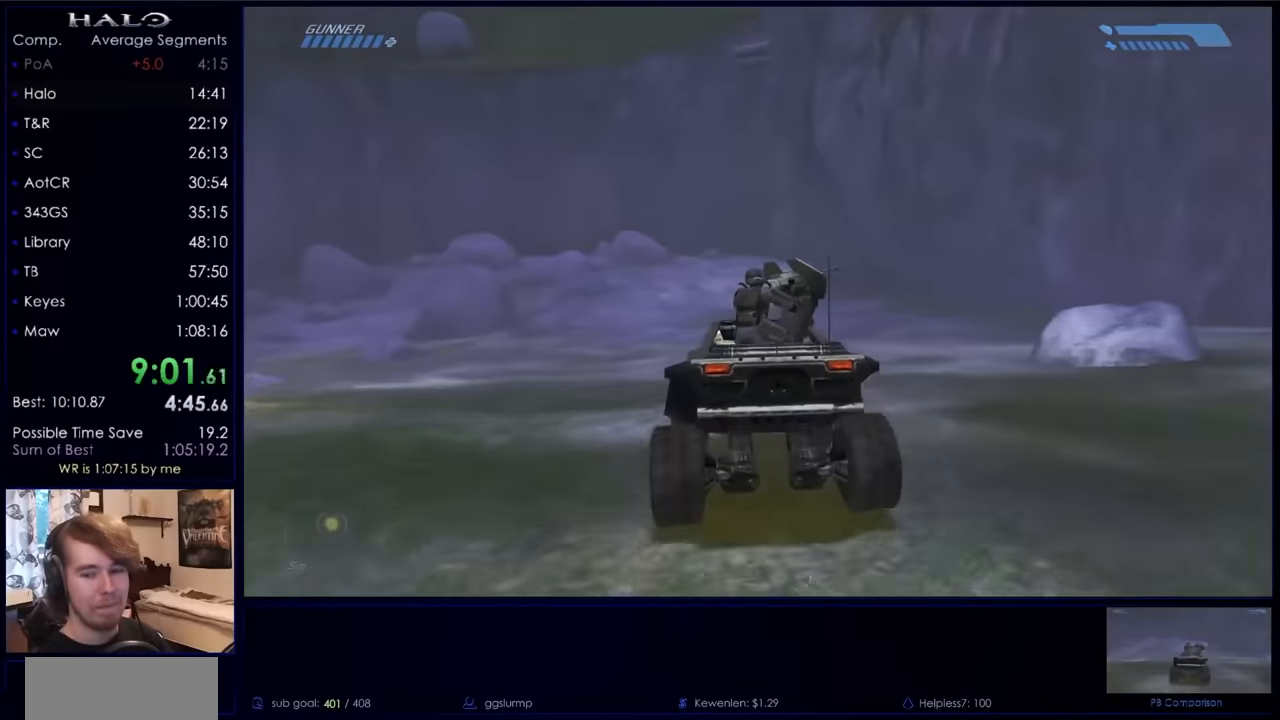
{"keys": ["w"], "mouse": [], "events": []}
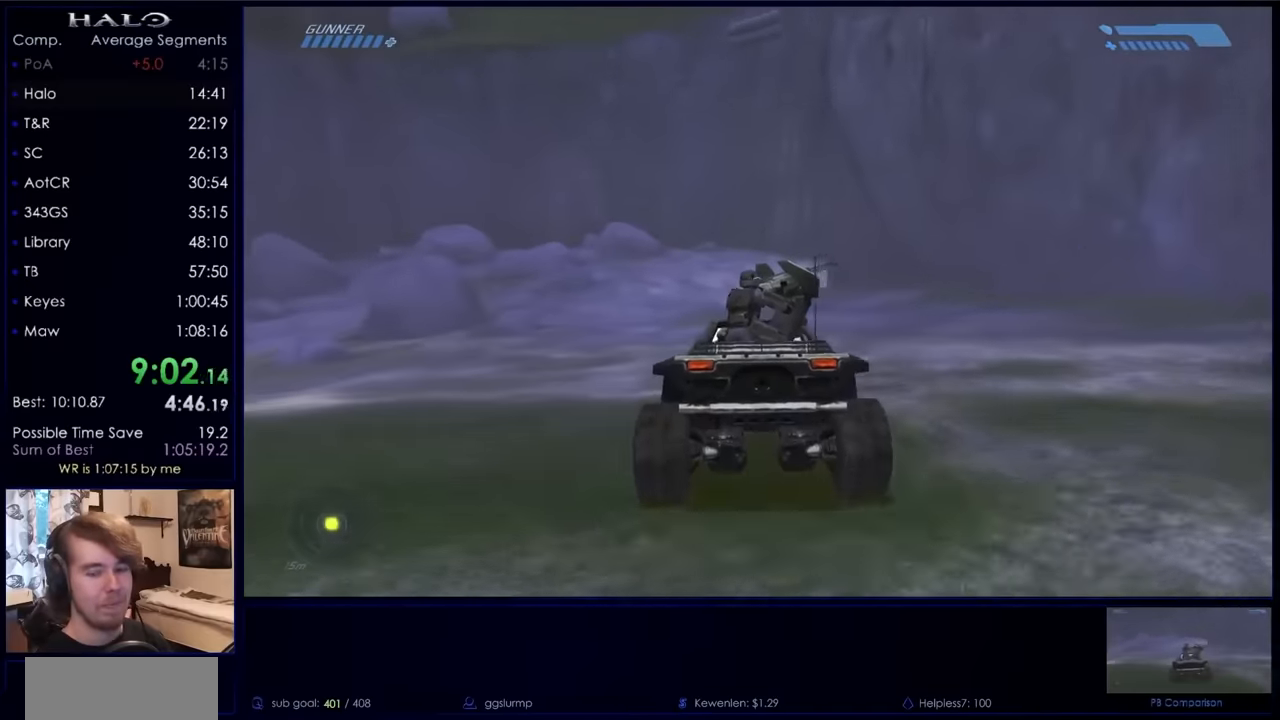
{"keys": ["w"], "mouse": [], "events": []}
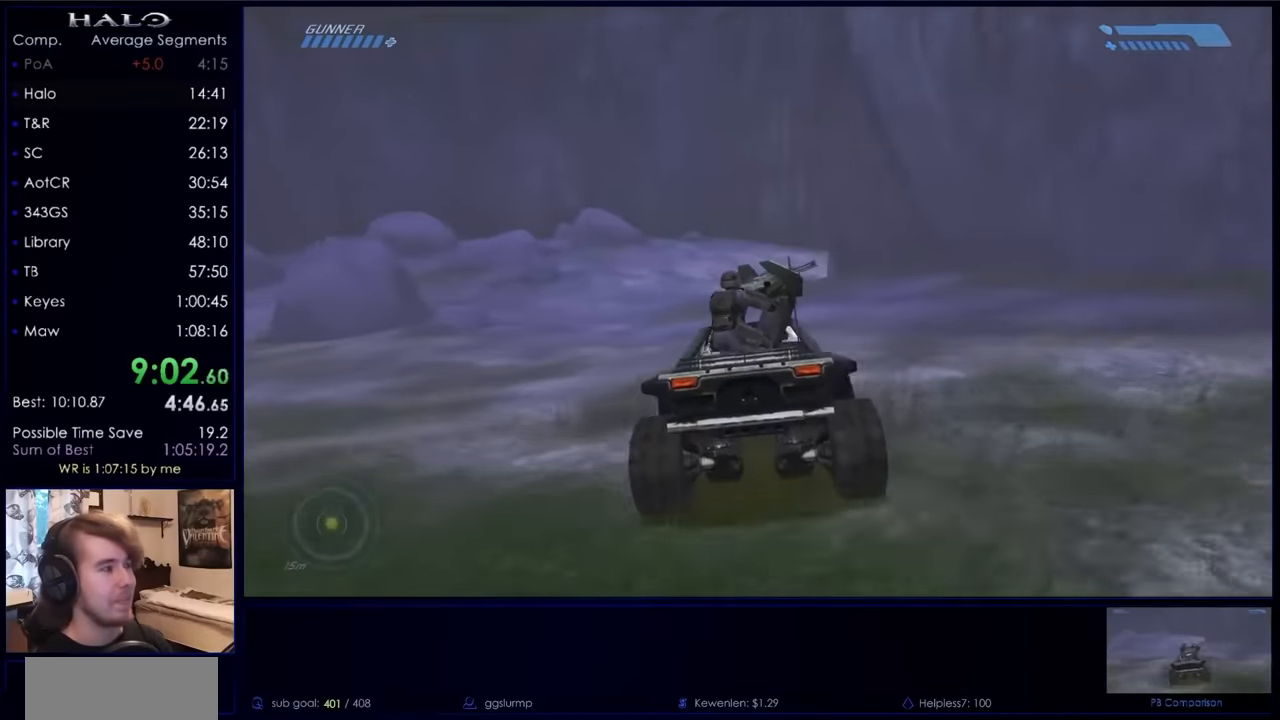
{"keys": ["w"], "mouse": [], "events": []}